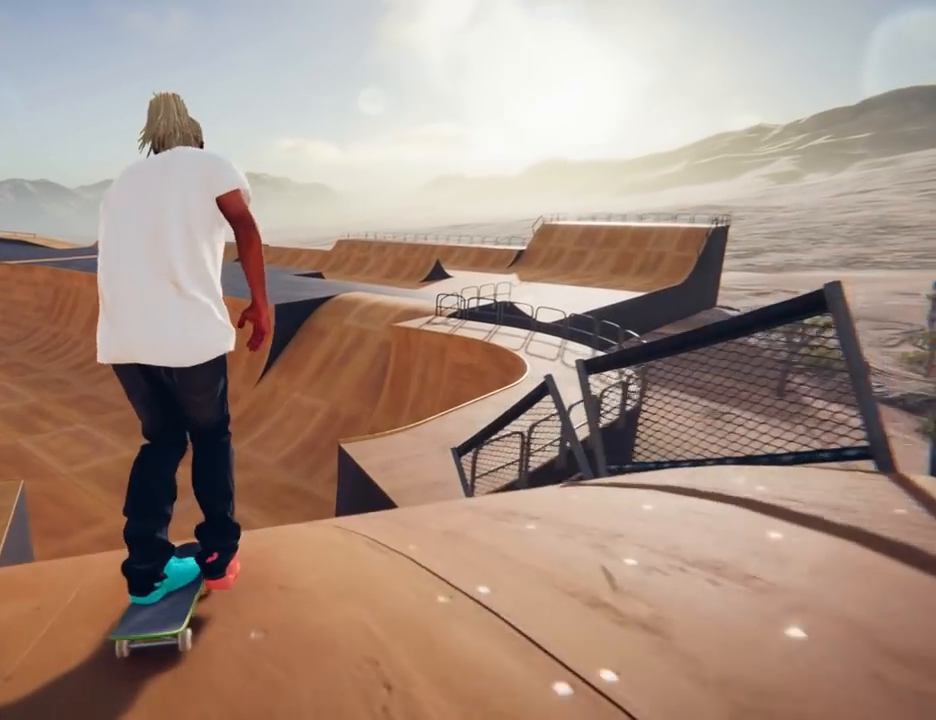
Gameplay with a controller (Xbox layout); each line is a JSON object with the inputs held at the frame after it. "events" lists button and stick changes between this image and that frame as [ms after this image, input, new state], when the widget could be followed in between. Not read: L3 R3.
{"buttons": ["A"], "left_stick": "center", "right_stick": "center", "events": []}
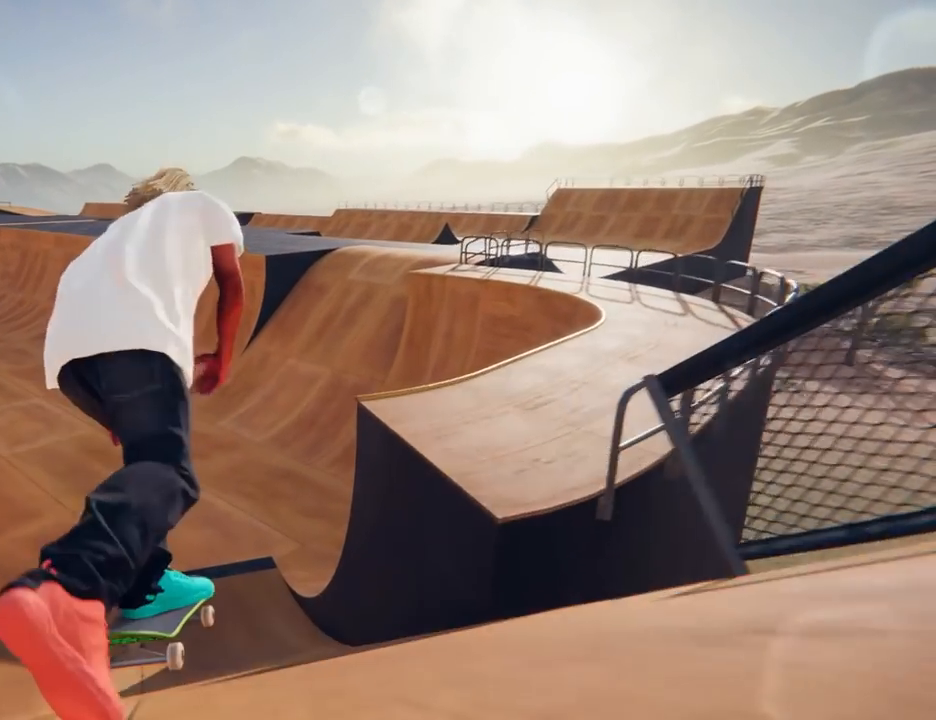
{"buttons": ["A"], "left_stick": "left", "right_stick": "center"}
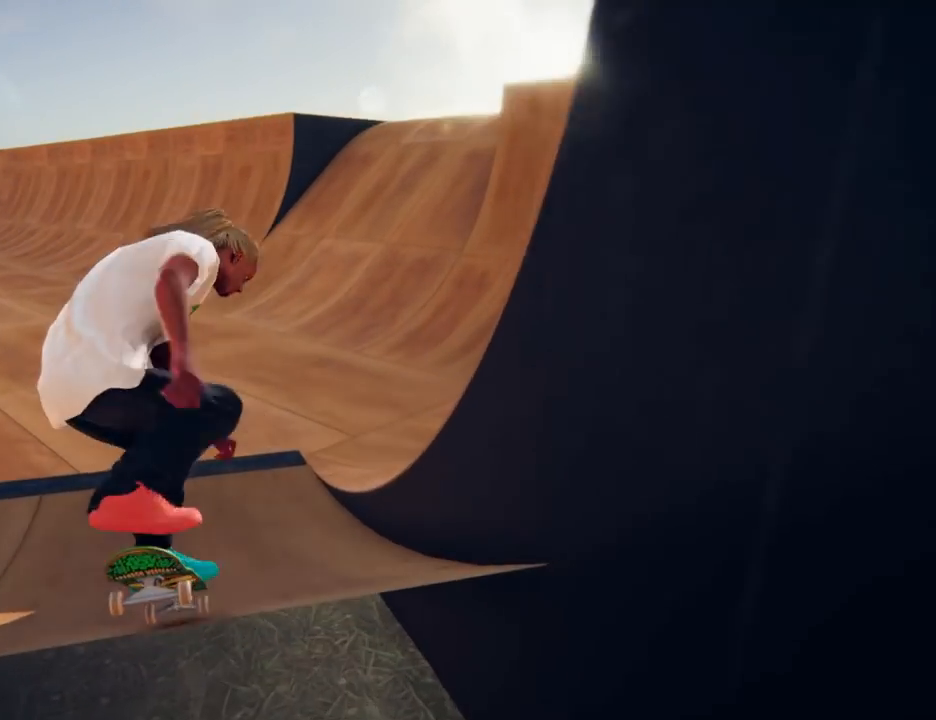
{"buttons": ["A"], "left_stick": "left", "right_stick": "center"}
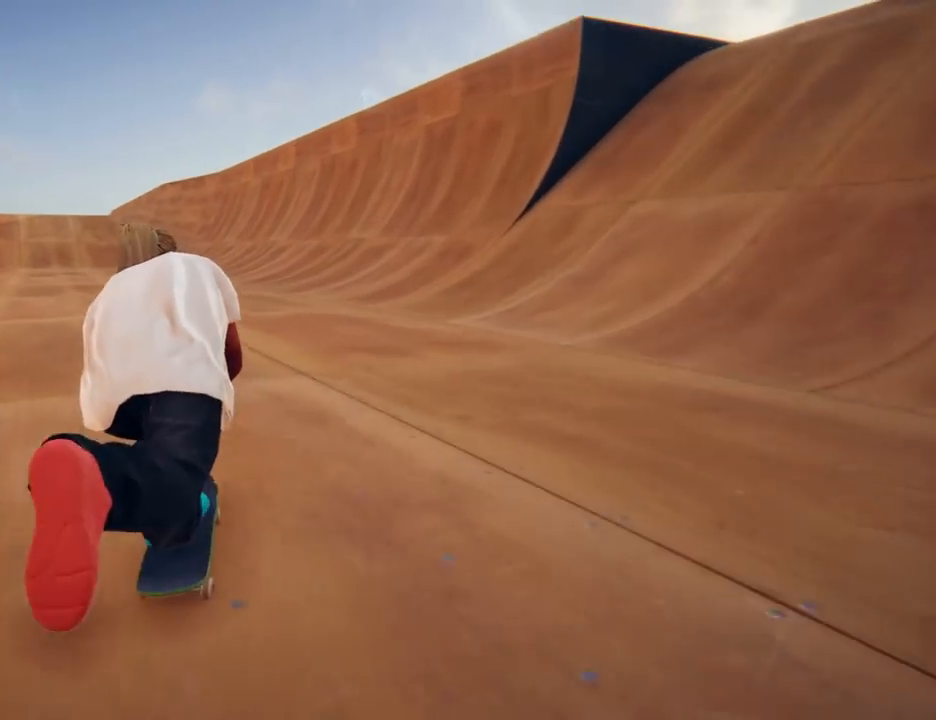
{"buttons": ["A"], "left_stick": "center", "right_stick": "center", "events": [[100, "left_stick", "center"], [250, "left_stick", "left"], [433, "left_stick", "center"]]}
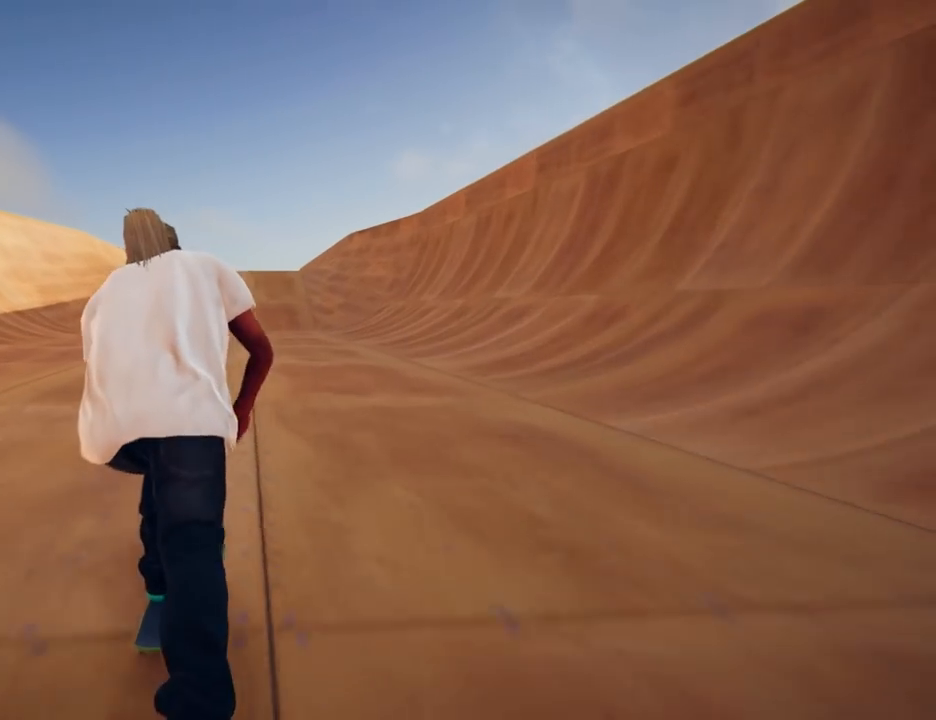
{"buttons": ["A"], "left_stick": "center", "right_stick": "center", "events": []}
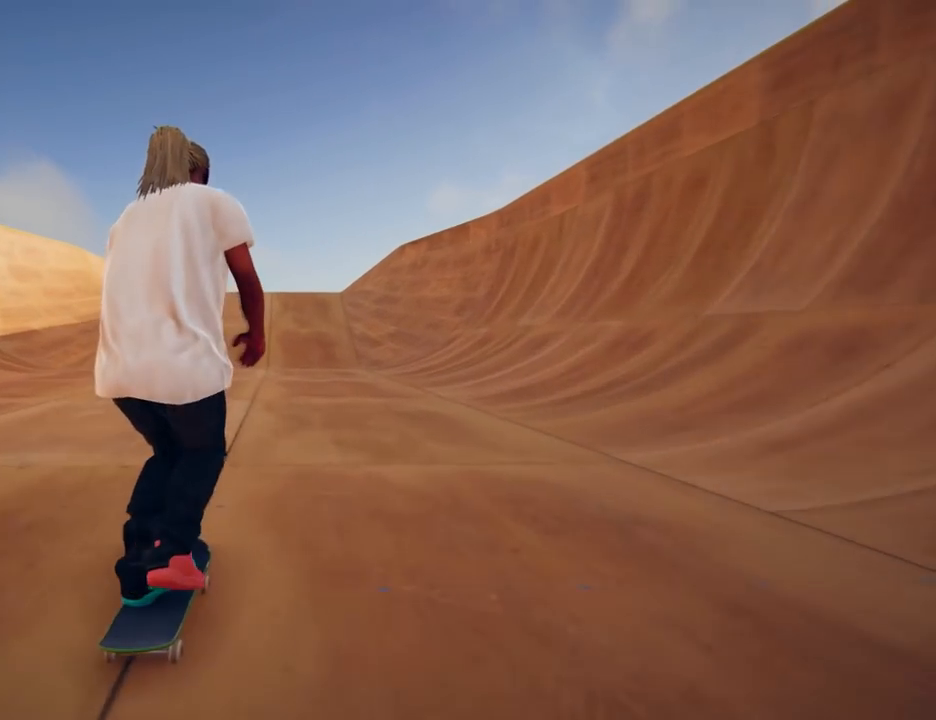
{"buttons": ["A"], "left_stick": "center", "right_stick": "center", "events": [[16, "left_stick", "left"], [150, "left_stick", "center"]]}
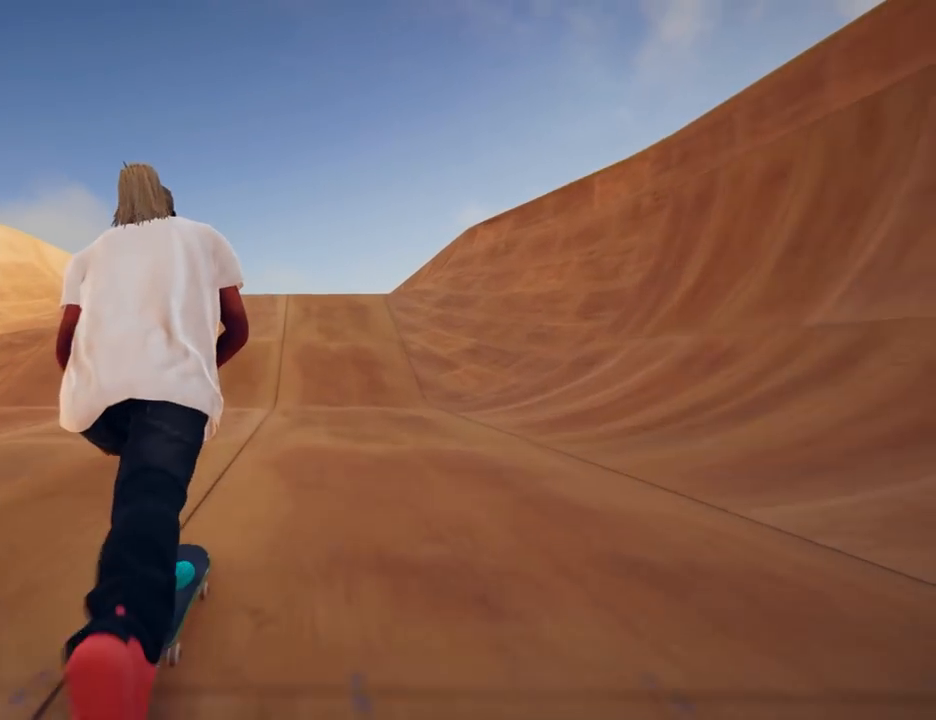
{"buttons": ["A"], "left_stick": "center", "right_stick": "center", "events": []}
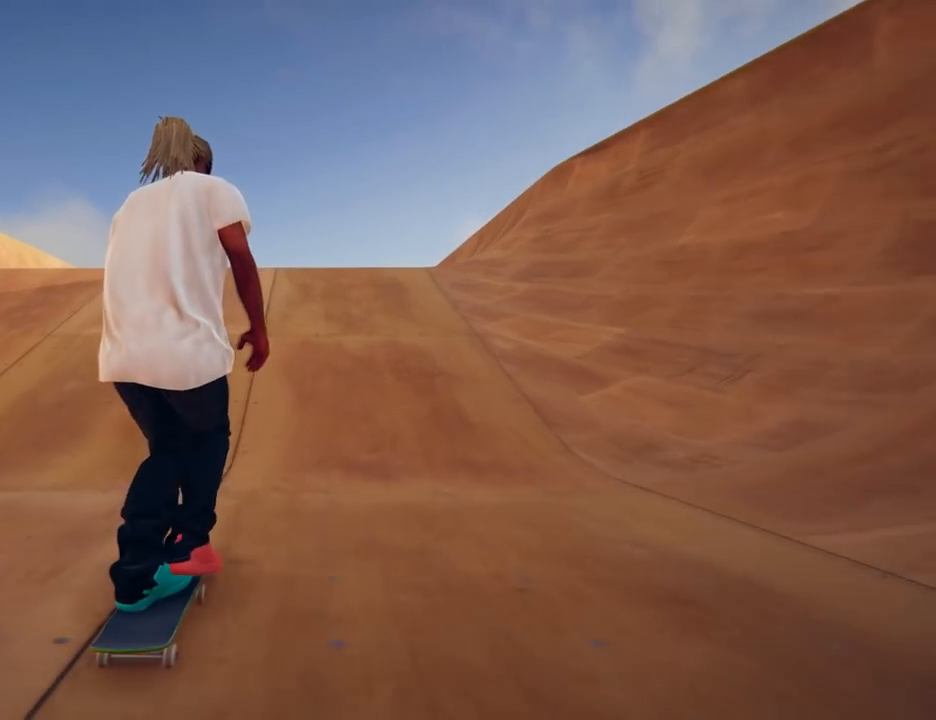
{"buttons": ["A"], "left_stick": "center", "right_stick": "center", "events": []}